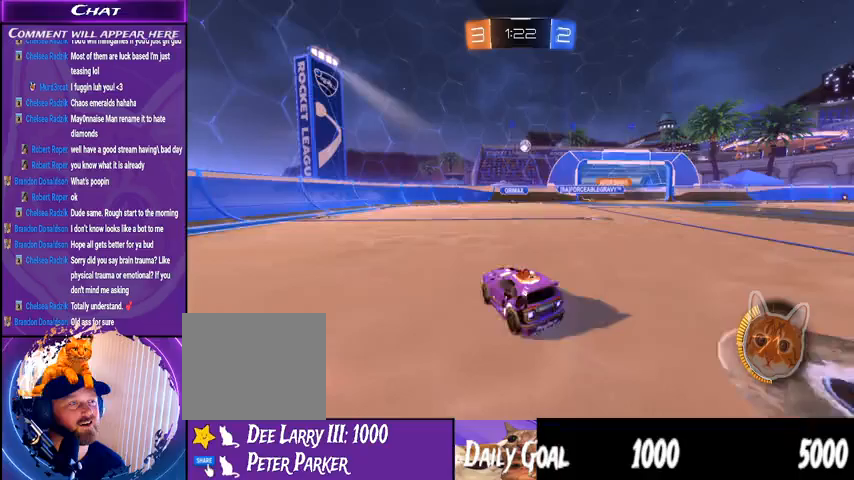
Gameplay with a controller (PlayStation layout); each line is a JSON object with the inputs held at the frame after it (dt_ms = milliseconds from this image to that frame). "events" lists button and stick changes between this image and that frame as [ms after this image, input, new state], when the widget could be followed in between. Not read: HOME SELECT.
{"dt_ms": 500, "buttons": ["R2"], "left_stick": "left", "right_stick": "center", "events": [[100, "left_stick", "center"], [267, "left_stick", "left"]]}
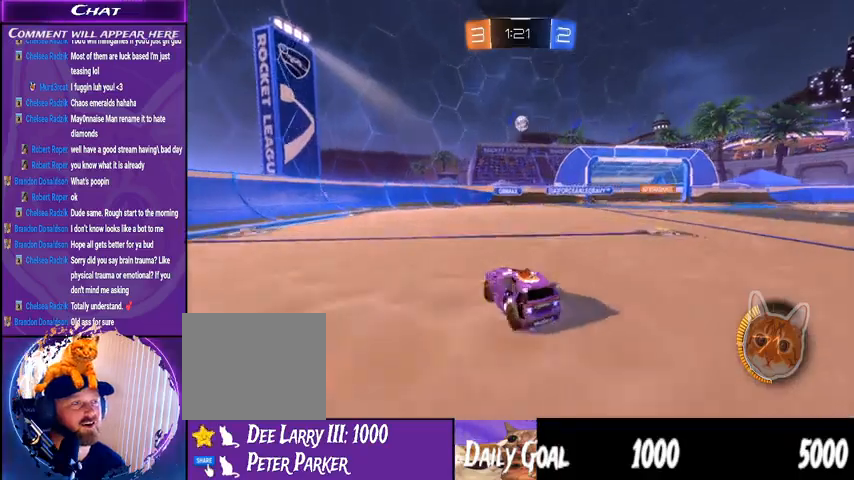
{"dt_ms": 500, "buttons": ["R2"], "left_stick": "left", "right_stick": "center", "events": [[67, "L1", "down"], [200, "L1", "up"]]}
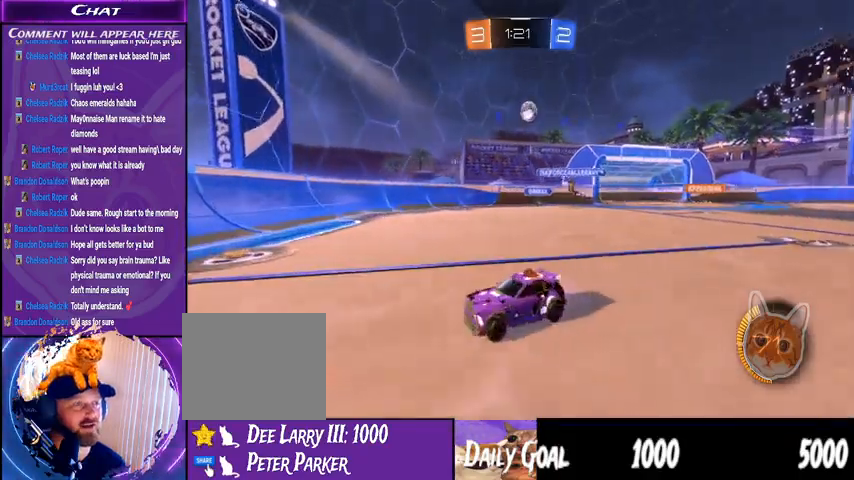
{"dt_ms": 500, "buttons": ["R2"], "left_stick": "center", "right_stick": "center", "events": [[233, "left_stick", "center"]]}
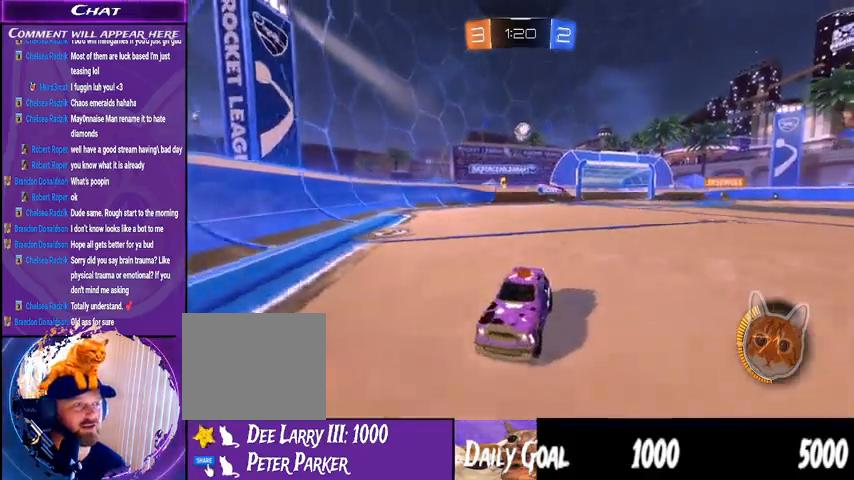
{"dt_ms": 500, "buttons": ["R2"], "left_stick": "right", "right_stick": "center", "events": [[67, "left_stick", "right"], [133, "L1", "down"], [267, "L1", "up"]]}
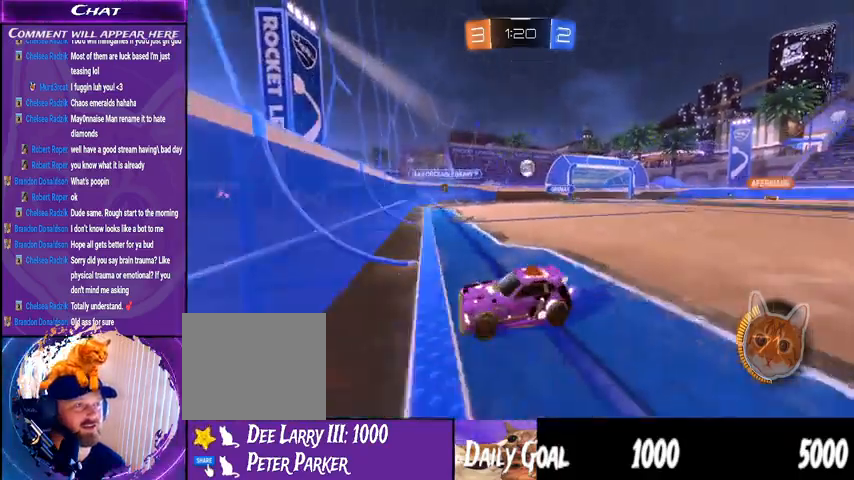
{"dt_ms": 500, "buttons": ["R2"], "left_stick": "right", "right_stick": "center", "events": []}
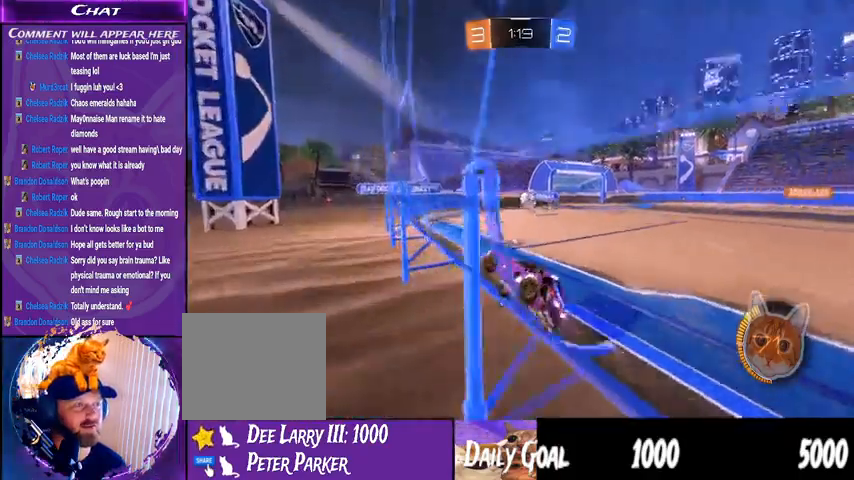
{"dt_ms": 500, "buttons": ["R2"], "left_stick": "right", "right_stick": "center", "events": [[233, "L1", "down"], [367, "L1", "up"]]}
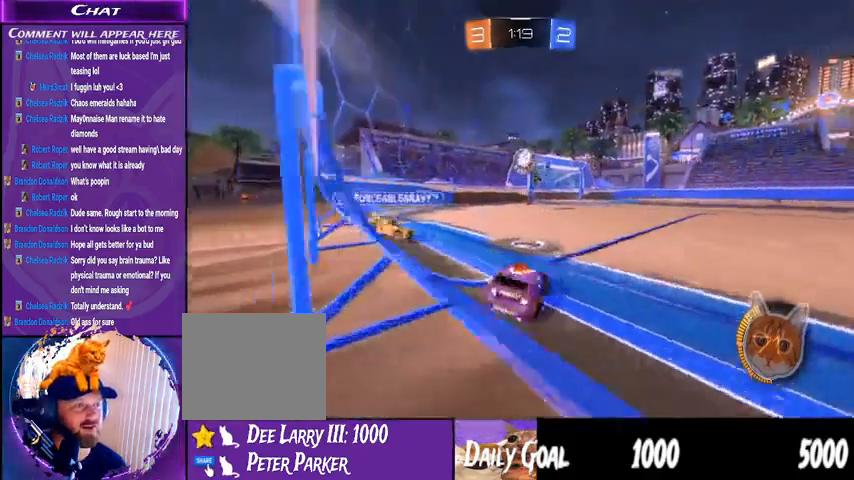
{"dt_ms": 500, "buttons": ["R2"], "left_stick": "right", "right_stick": "center", "events": []}
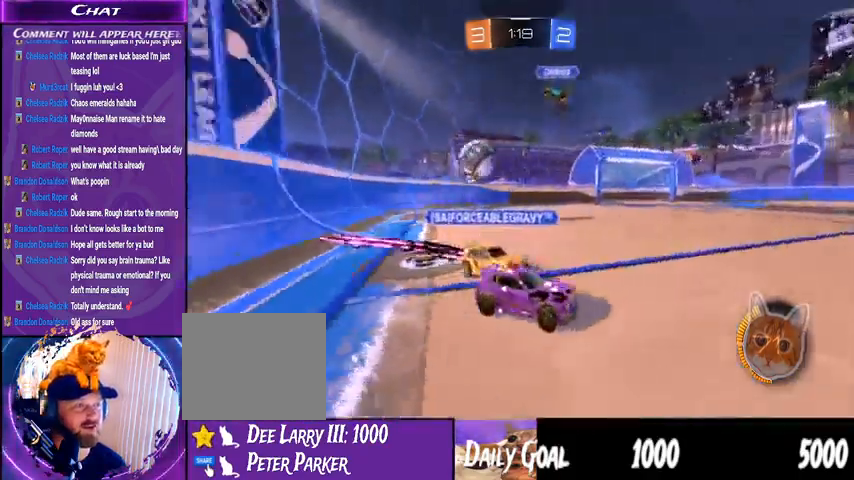
{"dt_ms": 500, "buttons": ["R2"], "left_stick": "right", "right_stick": "center", "events": [[167, "left_stick", "center"], [267, "left_stick", "right"]]}
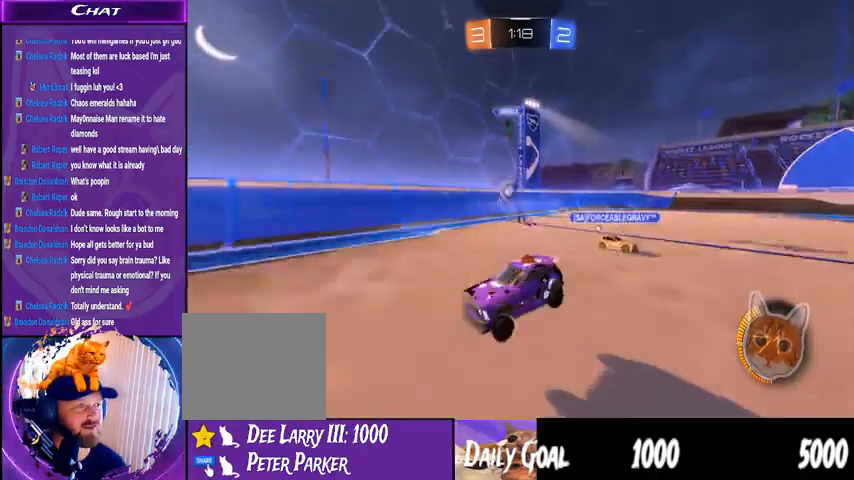
{"dt_ms": 500, "buttons": ["R1", "R2"], "left_stick": "center", "right_stick": "center", "events": [[100, "left_stick", "center"], [300, "R1", "down"]]}
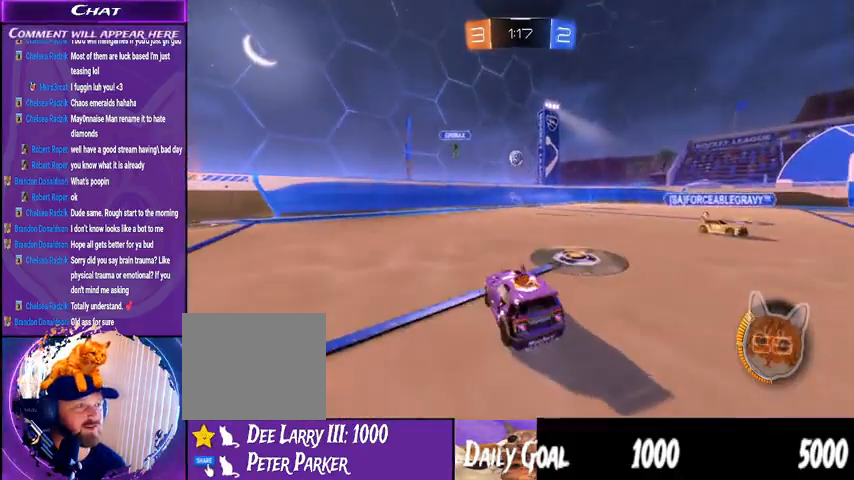
{"dt_ms": 500, "buttons": ["R1", "R2"], "left_stick": "right", "right_stick": "center", "events": [[200, "left_stick", "right"]]}
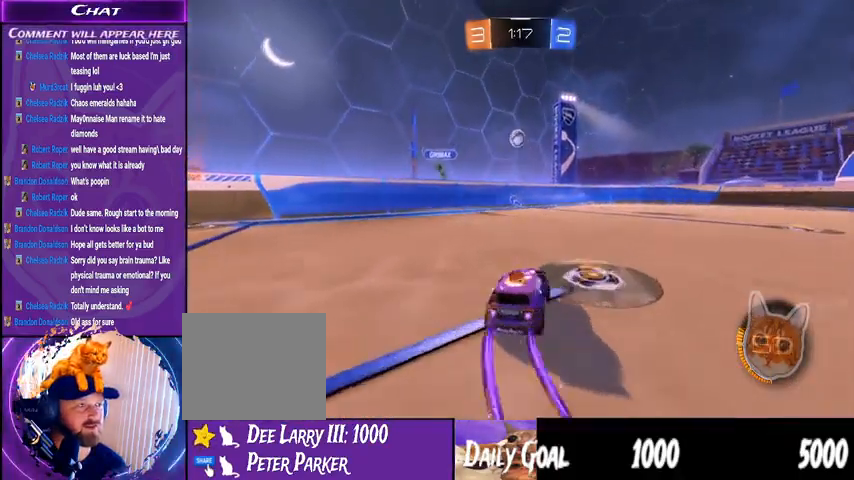
{"dt_ms": 500, "buttons": ["R2"], "left_stick": "center", "right_stick": "center", "events": [[33, "left_stick", "left"], [267, "left_stick", "center"], [500, "R1", "up"]]}
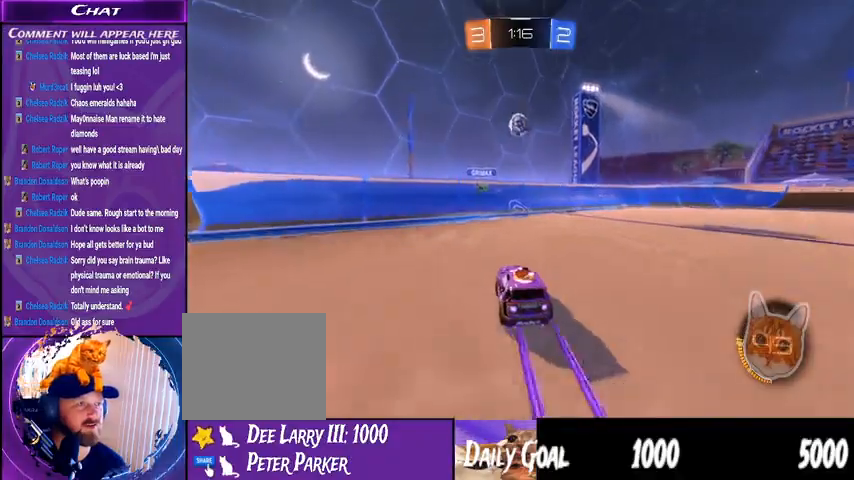
{"dt_ms": 500, "buttons": ["R2"], "left_stick": "center", "right_stick": "center", "events": []}
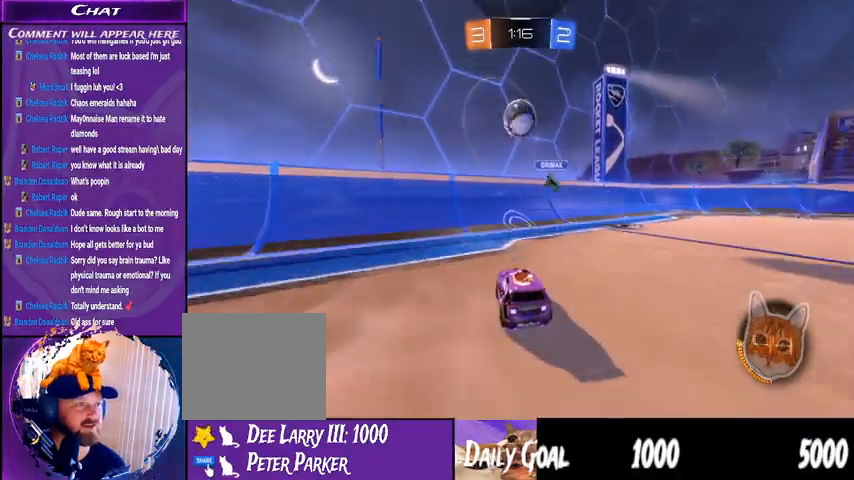
{"dt_ms": 500, "buttons": ["R2"], "left_stick": "down", "right_stick": "center", "events": [[233, "CROSS", "down"], [233, "left_stick", "down"], [433, "CROSS", "up"]]}
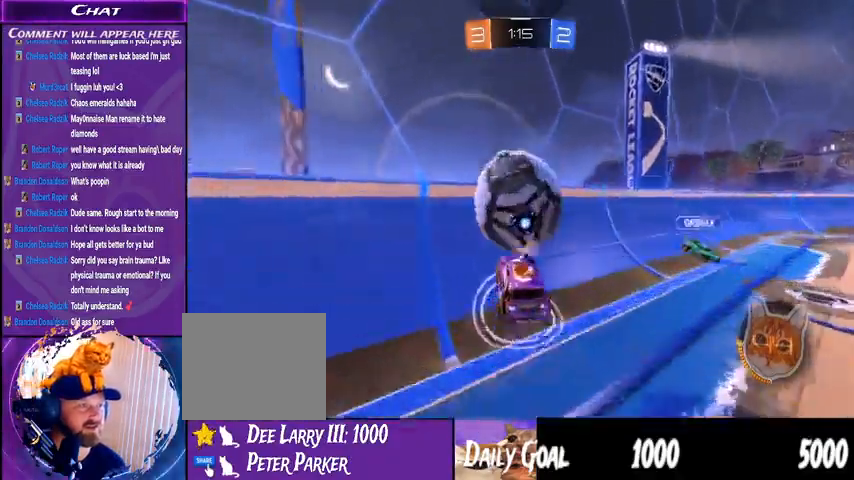
{"dt_ms": 500, "buttons": ["R2"], "left_stick": "down-right", "right_stick": "center", "events": [[67, "left_stick", "center"], [467, "left_stick", "down-right"]]}
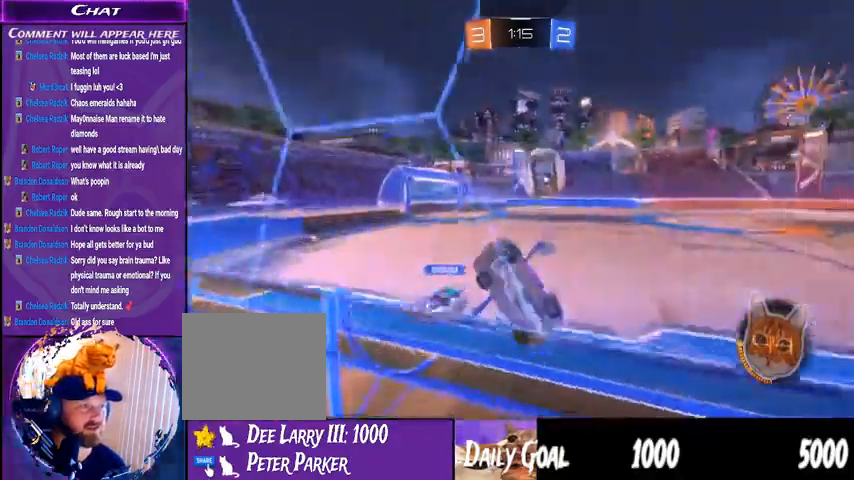
{"dt_ms": 500, "buttons": ["R1", "R2"], "left_stick": "down-right", "right_stick": "center", "events": [[100, "L1", "down"], [233, "L1", "up"], [500, "R1", "down"]]}
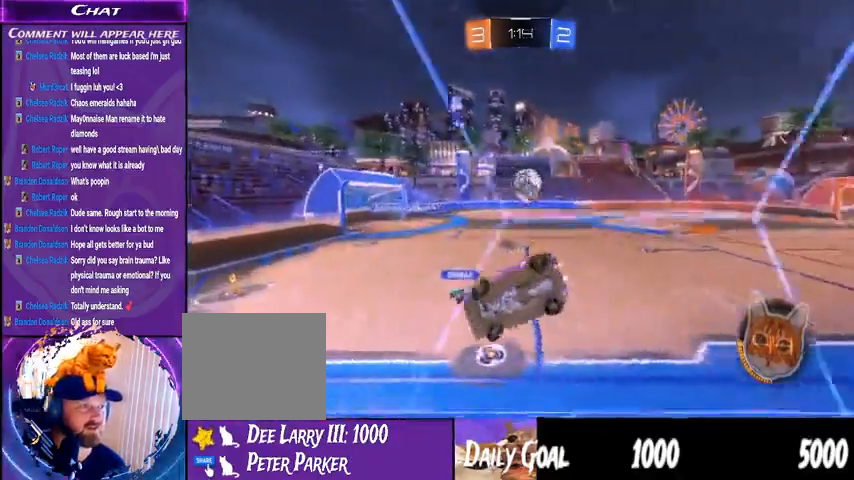
{"dt_ms": 500, "buttons": ["R1", "R2"], "left_stick": "down-right", "right_stick": "center", "events": []}
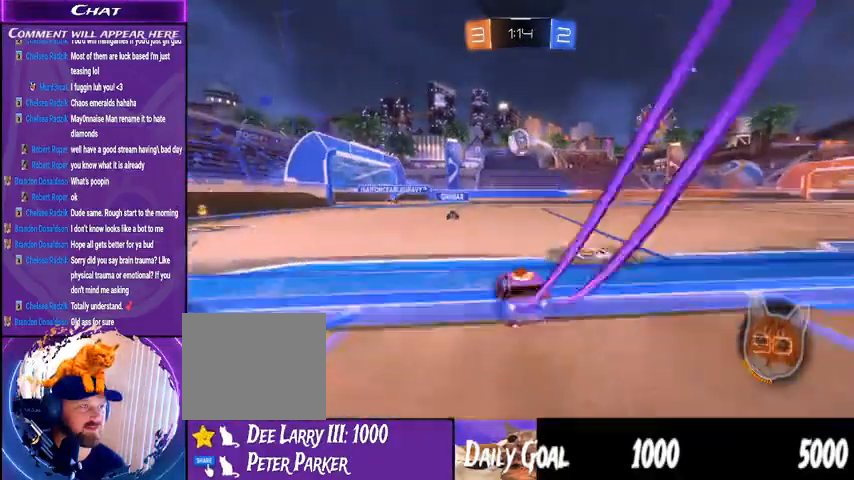
{"dt_ms": 500, "buttons": ["L1", "R1", "R2"], "left_stick": "left", "right_stick": "center"}
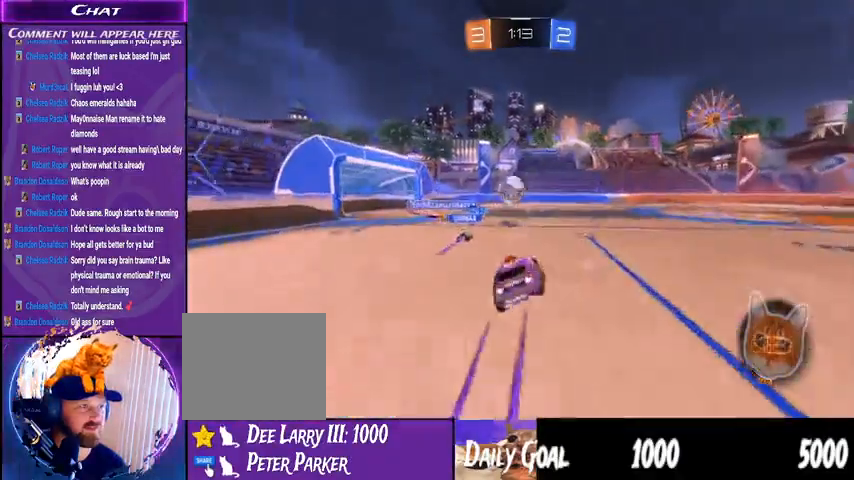
{"dt_ms": 500, "buttons": ["L1", "R2"], "left_stick": "left", "right_stick": "center", "events": [[67, "R1", "up"]]}
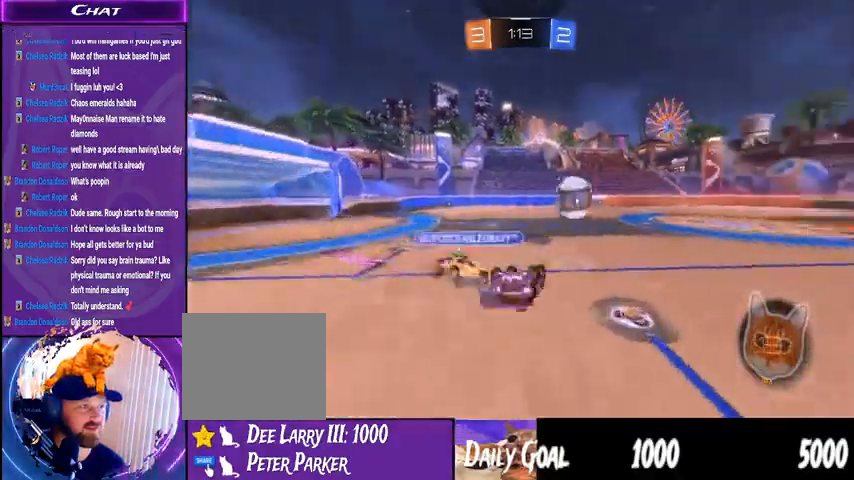
{"dt_ms": 1000, "buttons": ["R2"], "left_stick": "center", "right_stick": "center"}
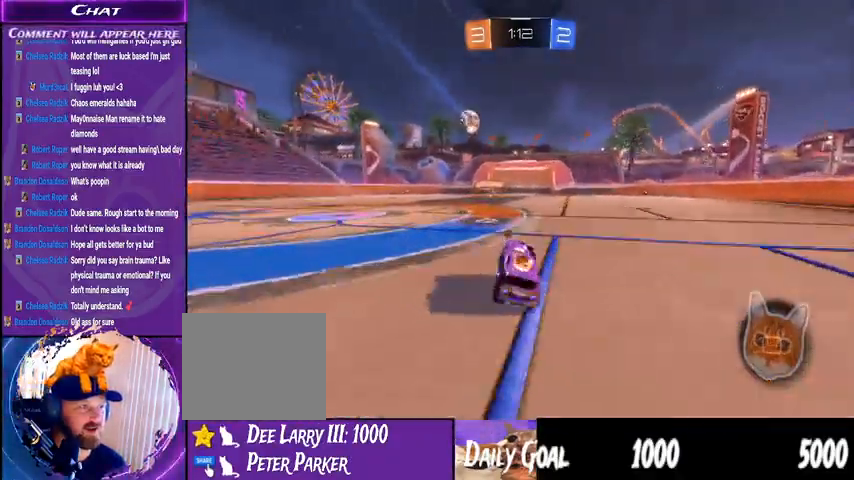
{"dt_ms": 500, "buttons": ["R2"], "left_stick": "center", "right_stick": "center", "events": []}
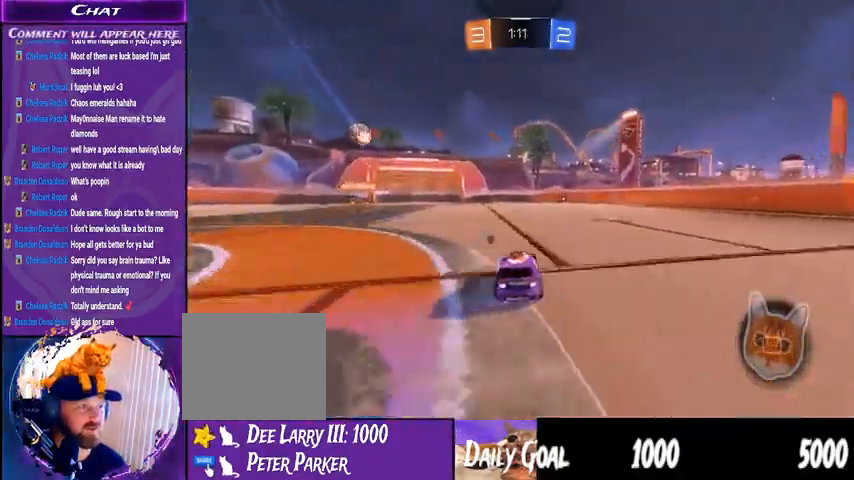
{"dt_ms": 500, "buttons": ["R2"], "left_stick": "center", "right_stick": "center", "events": [[67, "TRIANGLE", "down"], [233, "TRIANGLE", "up"]]}
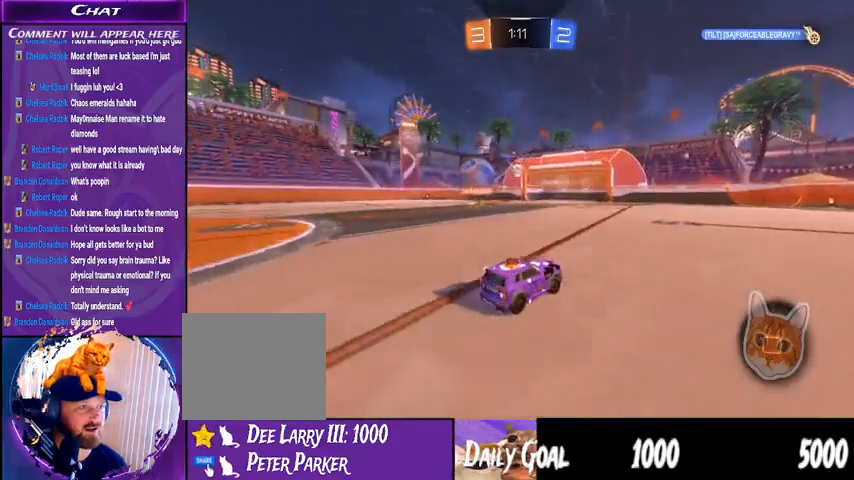
{"dt_ms": 500, "buttons": [], "left_stick": "center", "right_stick": "center", "events": [[433, "R2", "up"]]}